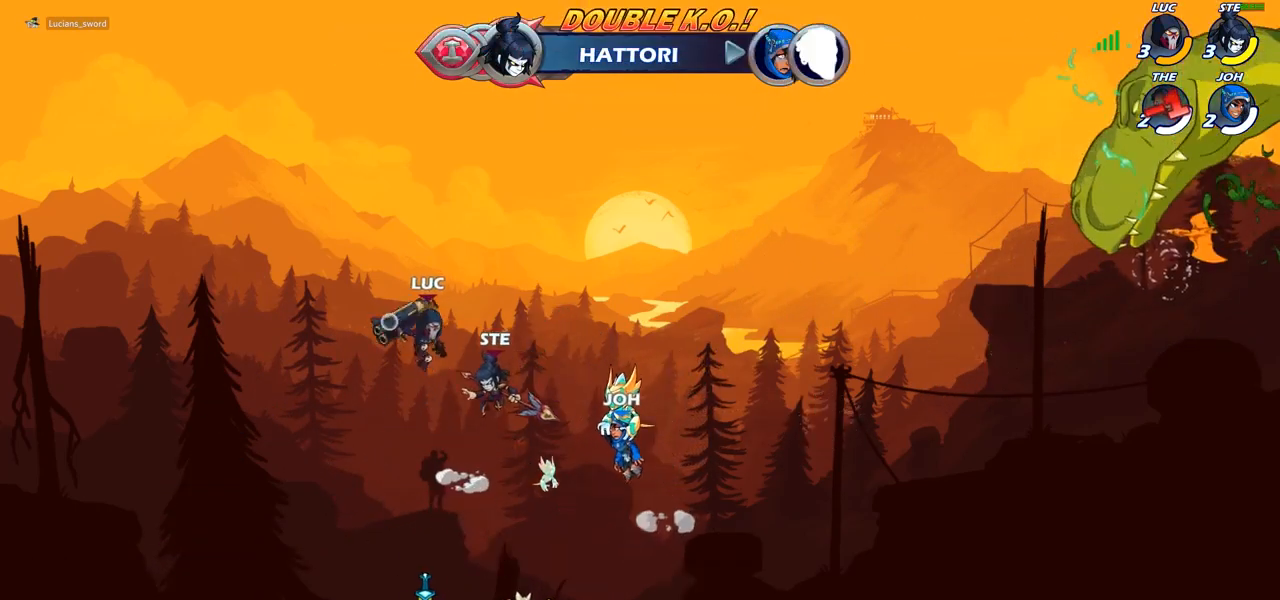
Gameplay with a controller (PlayStation layout); each line is a JSON object with the inputs held at the frame after it. "events" lists button and stick changes between this image and that frame as [ms after this image, input, new state], when the widget could be followed in between.
{"buttons": [], "left_stick": "down", "right_stick": "center", "events": [[67, "R1", "up"], [167, "left_stick", "center"], [467, "left_stick", "down"]]}
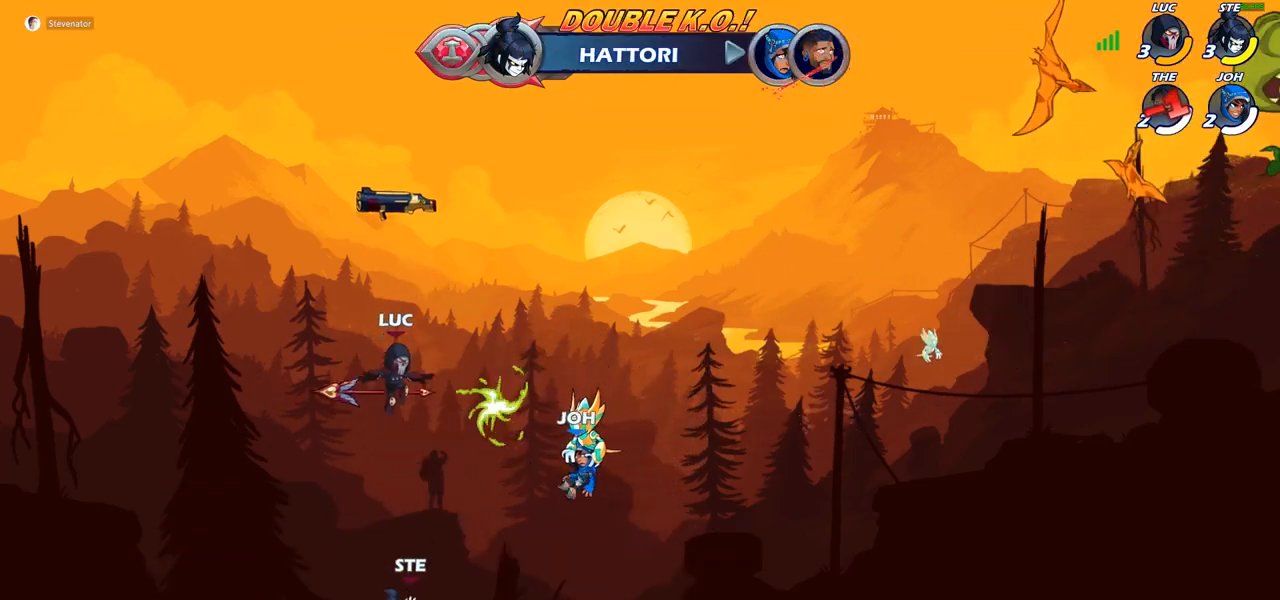
{"buttons": ["CROSS"], "left_stick": "center", "right_stick": "center", "events": [[83, "left_stick", "down-right"], [350, "left_stick", "right"], [450, "CROSS", "down"], [483, "left_stick", "center"]]}
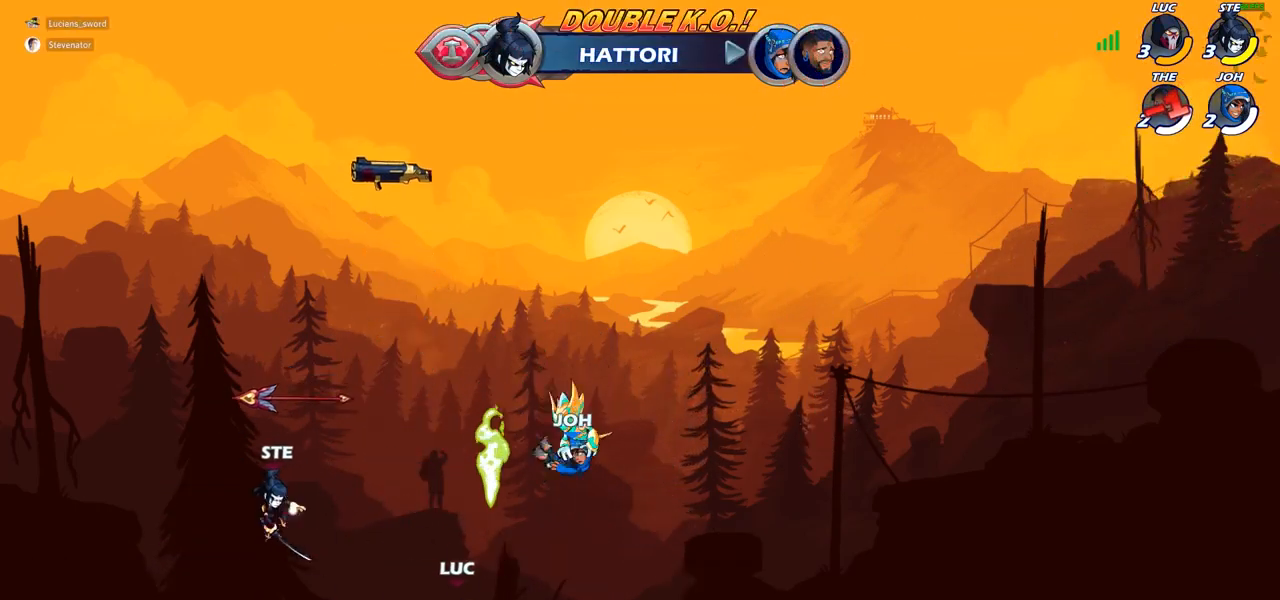
{"buttons": ["R1"], "left_stick": "up", "right_stick": "center", "events": [[67, "CROSS", "up"], [100, "left_stick", "left"], [133, "CROSS", "down"], [183, "R1", "down"], [283, "CROSS", "up"], [300, "R1", "up"], [300, "left_stick", "up-left"], [383, "CROSS", "down"], [400, "left_stick", "up"], [467, "CROSS", "up"], [500, "R1", "down"]]}
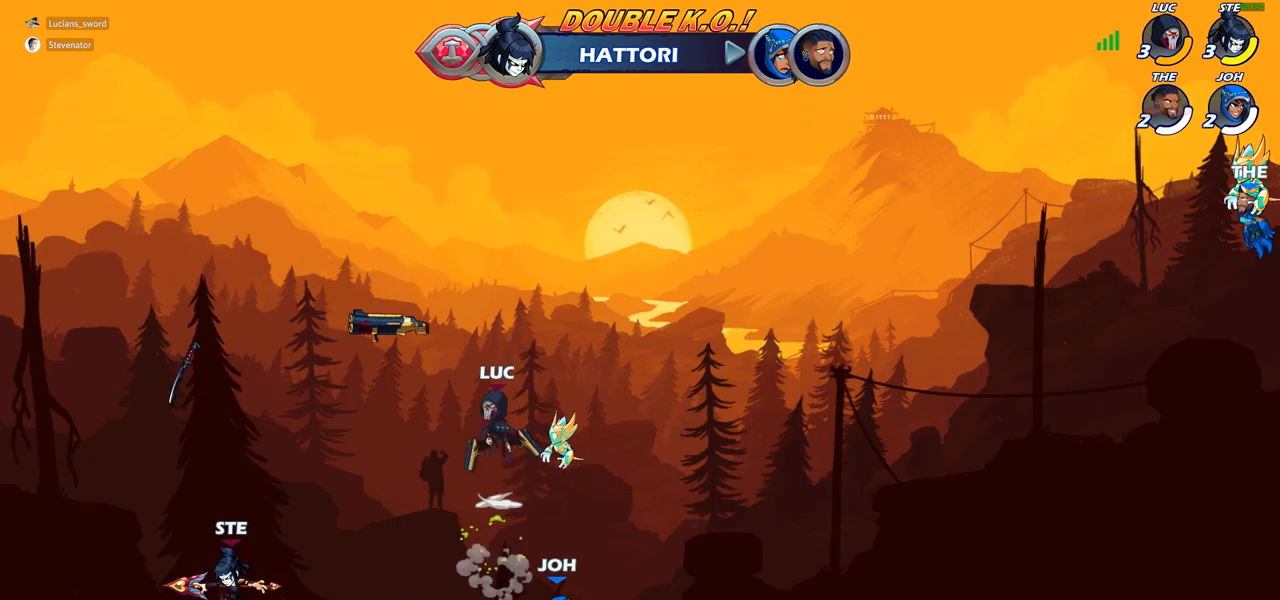
{"buttons": [], "left_stick": "center", "right_stick": "center", "events": [[100, "R1", "up"], [183, "left_stick", "center"]]}
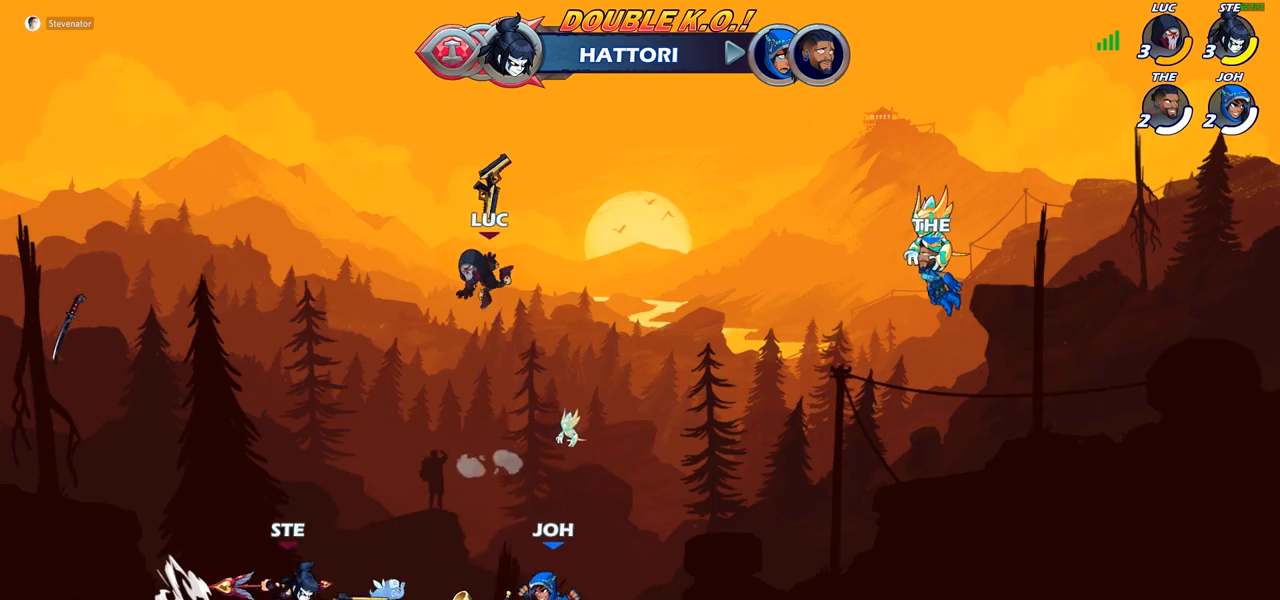
{"buttons": [], "left_stick": "down-left", "right_stick": "center", "events": [[67, "left_stick", "down-left"]]}
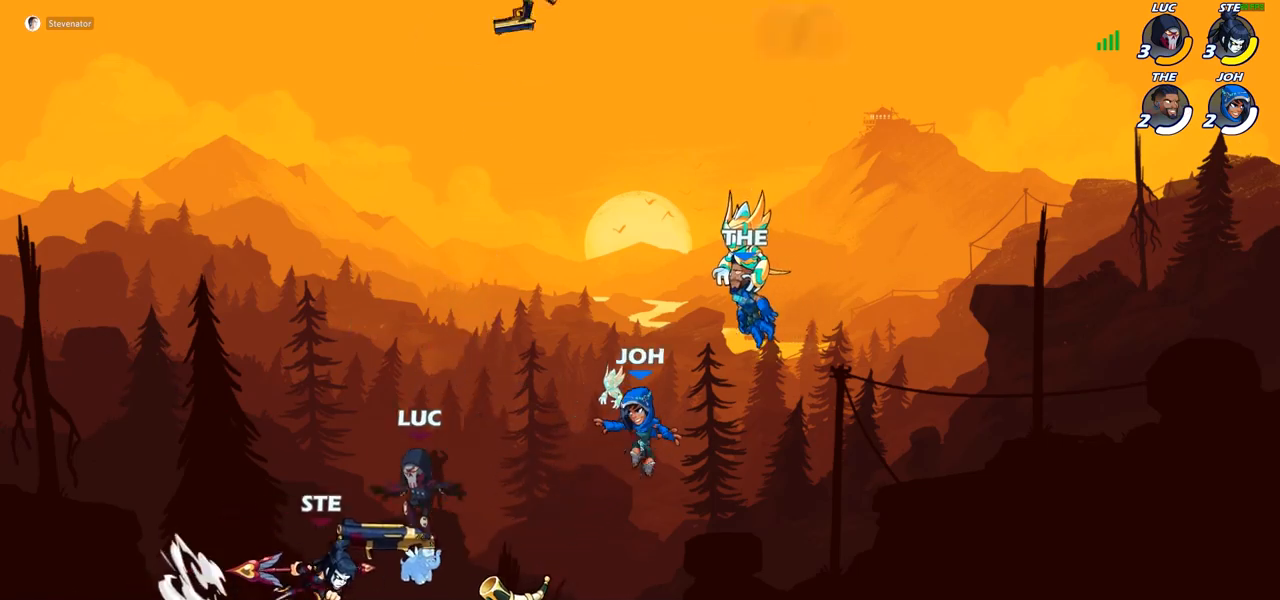
{"buttons": ["SQUARE"], "left_stick": "down", "right_stick": "center", "events": [[33, "R1", "down"], [33, "left_stick", "up-left"], [83, "CROSS", "down"], [117, "left_stick", "up-right"], [150, "R1", "up"], [217, "CROSS", "up"], [367, "left_stick", "down"], [433, "SQUARE", "down"]]}
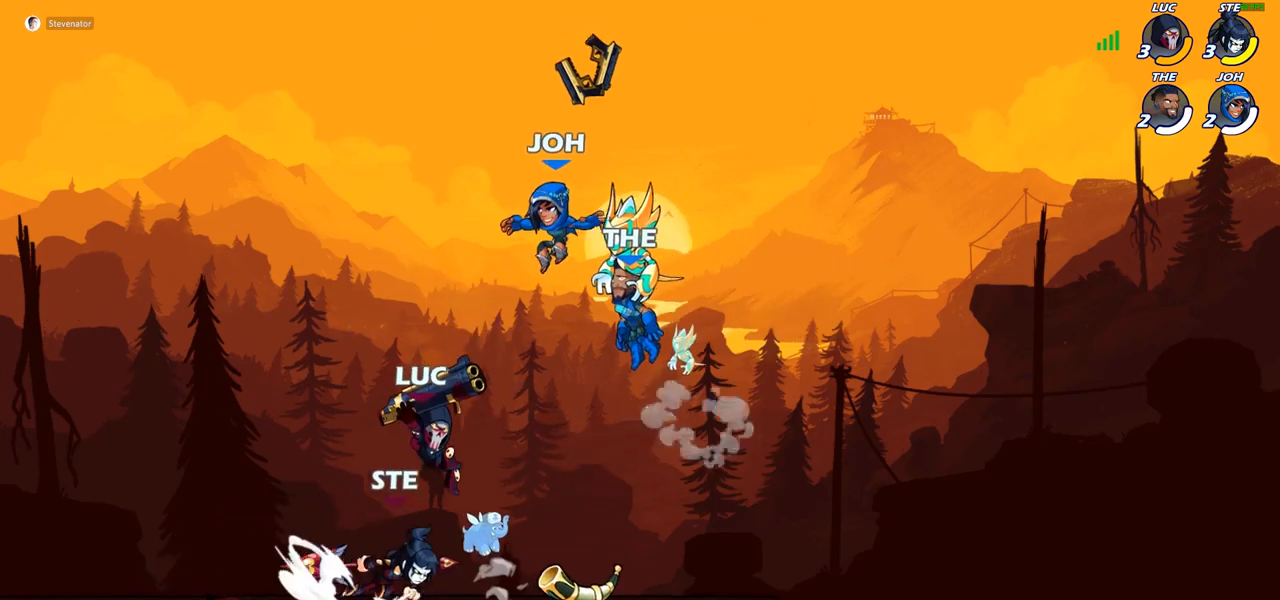
{"buttons": [], "left_stick": "center", "right_stick": "center", "events": [[17, "SQUARE", "up"], [17, "left_stick", "center"], [317, "left_stick", "right"], [483, "left_stick", "center"]]}
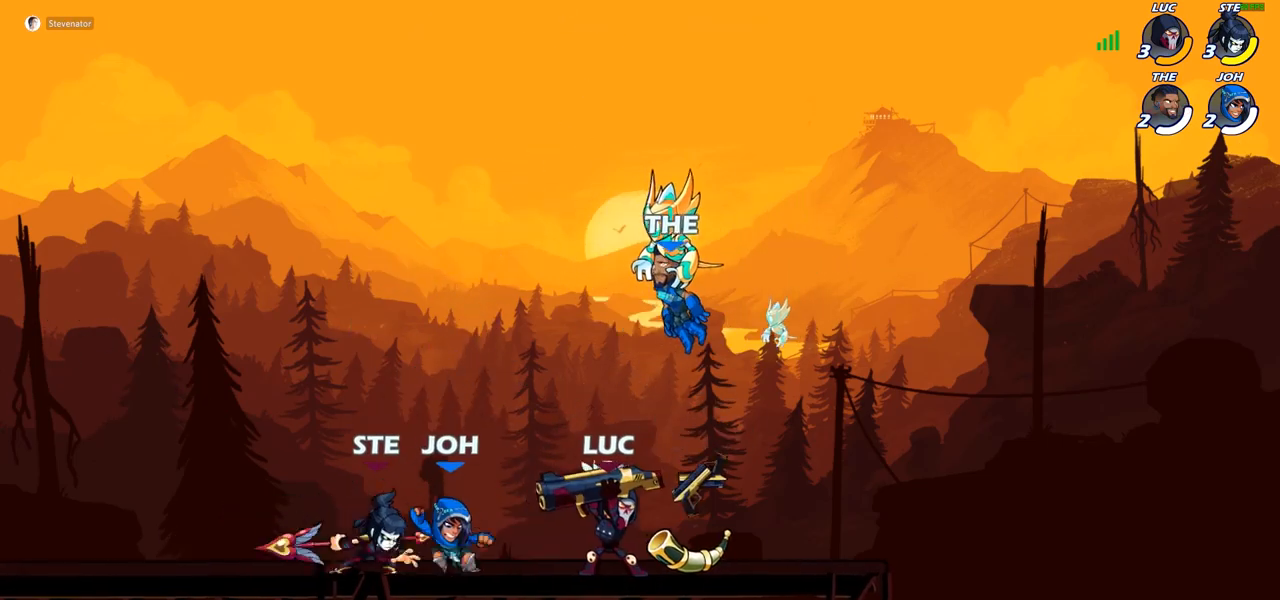
{"buttons": ["SQUARE"], "left_stick": "center", "right_stick": "center", "events": [[17, "left_stick", "left"], [183, "left_stick", "center"], [250, "SQUARE", "down"], [367, "SQUARE", "up"], [433, "SQUARE", "down"]]}
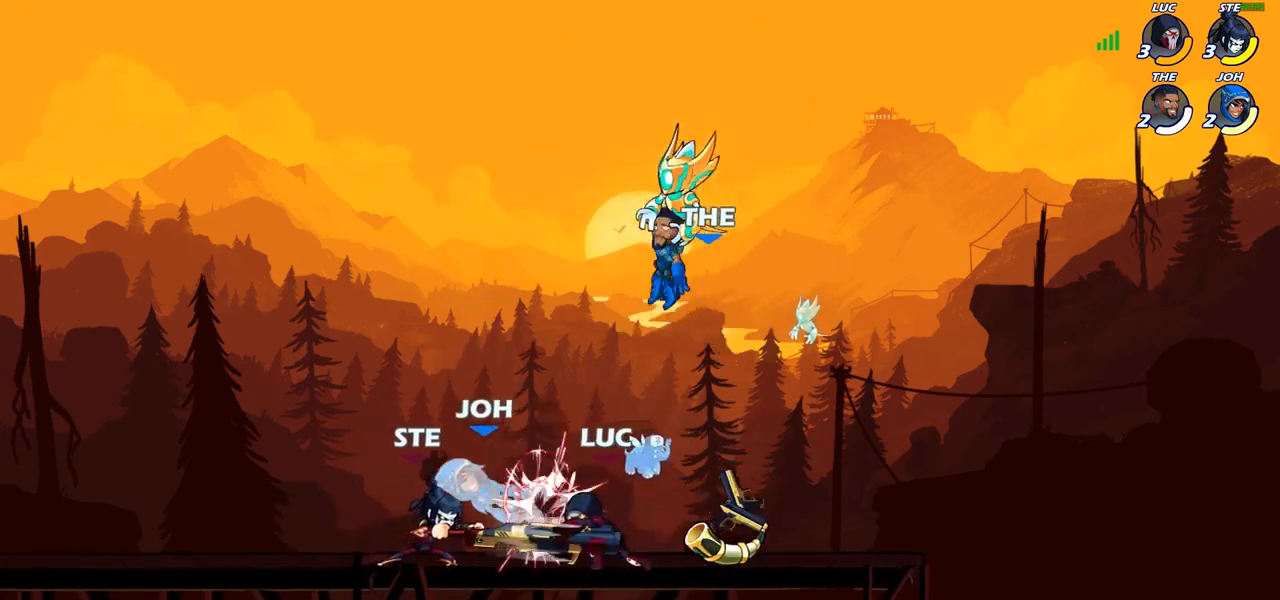
{"buttons": [], "left_stick": "left", "right_stick": "center", "events": [[33, "SQUARE", "up"], [117, "SQUARE", "down"], [200, "SQUARE", "up"], [400, "left_stick", "left"]]}
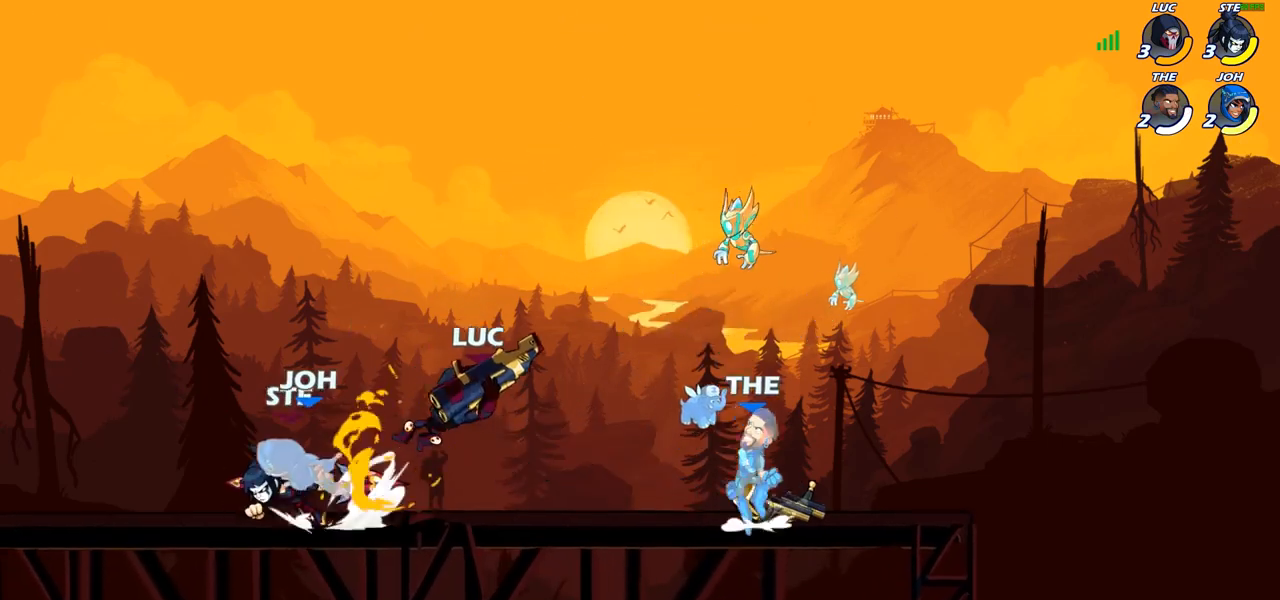
{"buttons": [], "left_stick": "center", "right_stick": "center", "events": [[100, "SQUARE", "down"], [200, "SQUARE", "up"], [467, "left_stick", "center"]]}
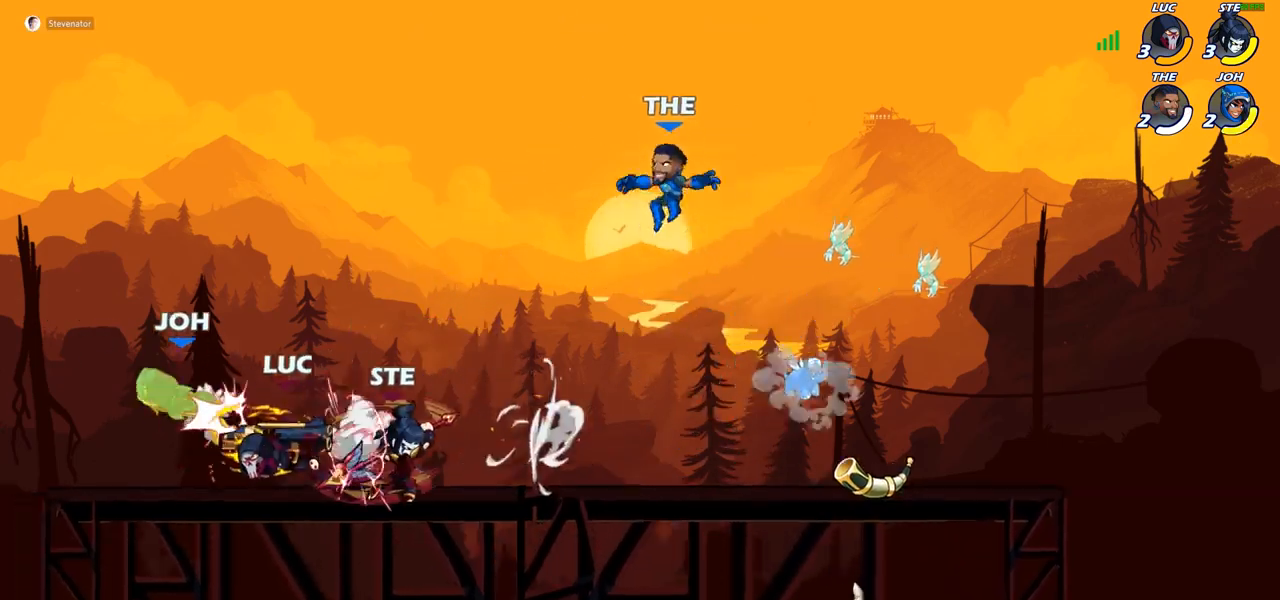
{"buttons": [], "left_stick": "center", "right_stick": "center", "events": [[133, "left_stick", "left"], [250, "R1", "down"], [250, "R2", "down"], [317, "SQUARE", "down"], [350, "R1", "up"], [350, "R2", "up"], [400, "SQUARE", "up"], [400, "left_stick", "center"]]}
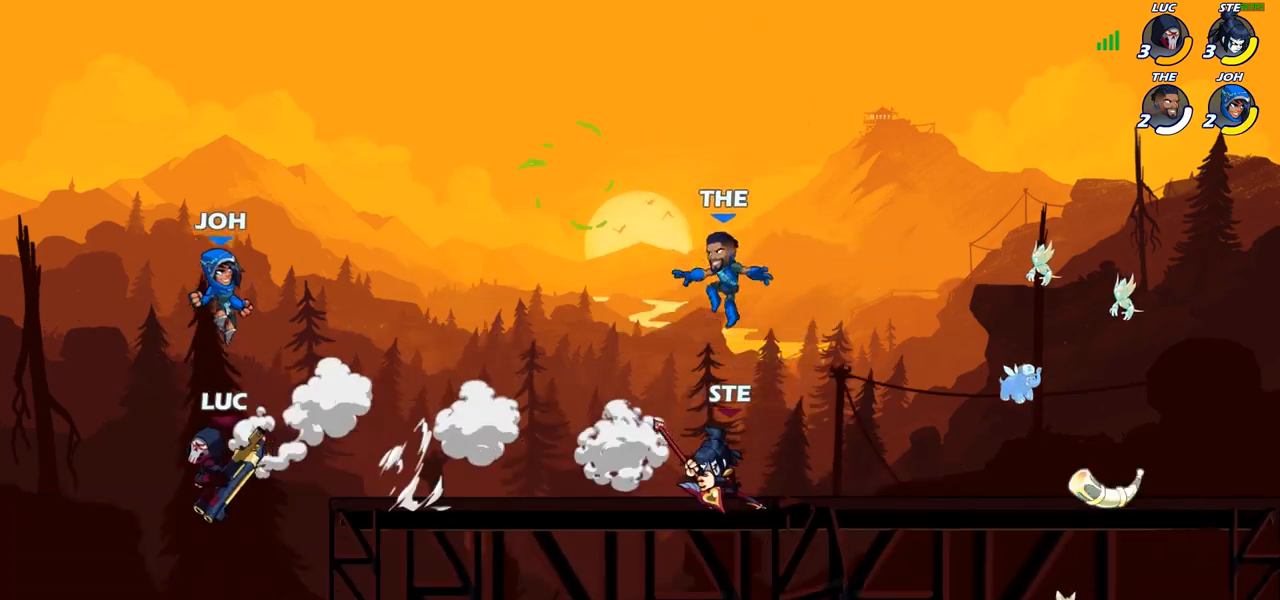
{"buttons": ["CROSS"], "left_stick": "right", "right_stick": "center", "events": [[267, "left_stick", "right"], [383, "CROSS", "down"]]}
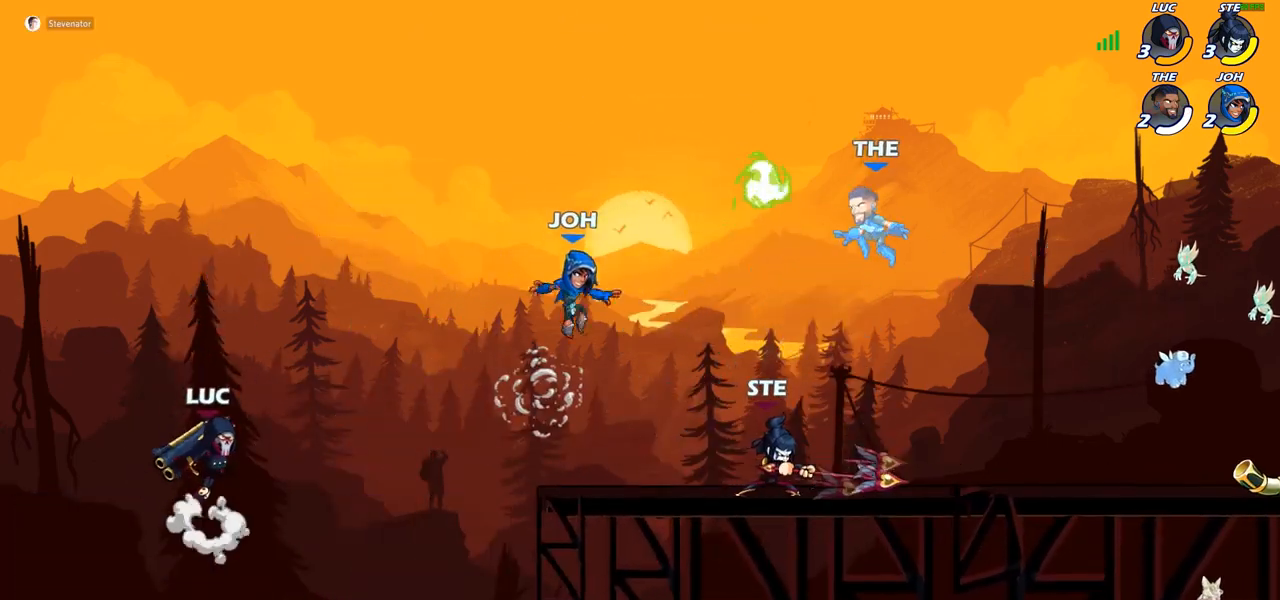
{"buttons": [], "left_stick": "center", "right_stick": "center", "events": [[17, "CROSS", "up"], [117, "CIRCLE", "down"], [250, "CIRCLE", "up"], [367, "left_stick", "center"]]}
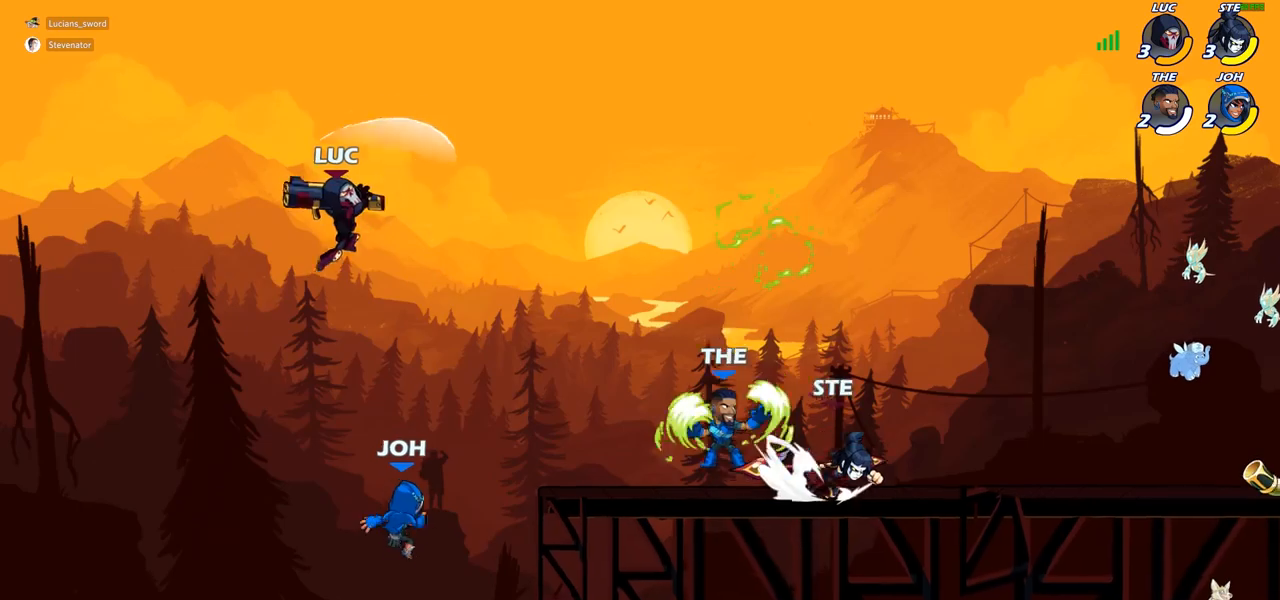
{"buttons": ["CIRCLE"], "left_stick": "down", "right_stick": "center", "events": [[33, "left_stick", "right"], [417, "CIRCLE", "down"], [417, "left_stick", "down"]]}
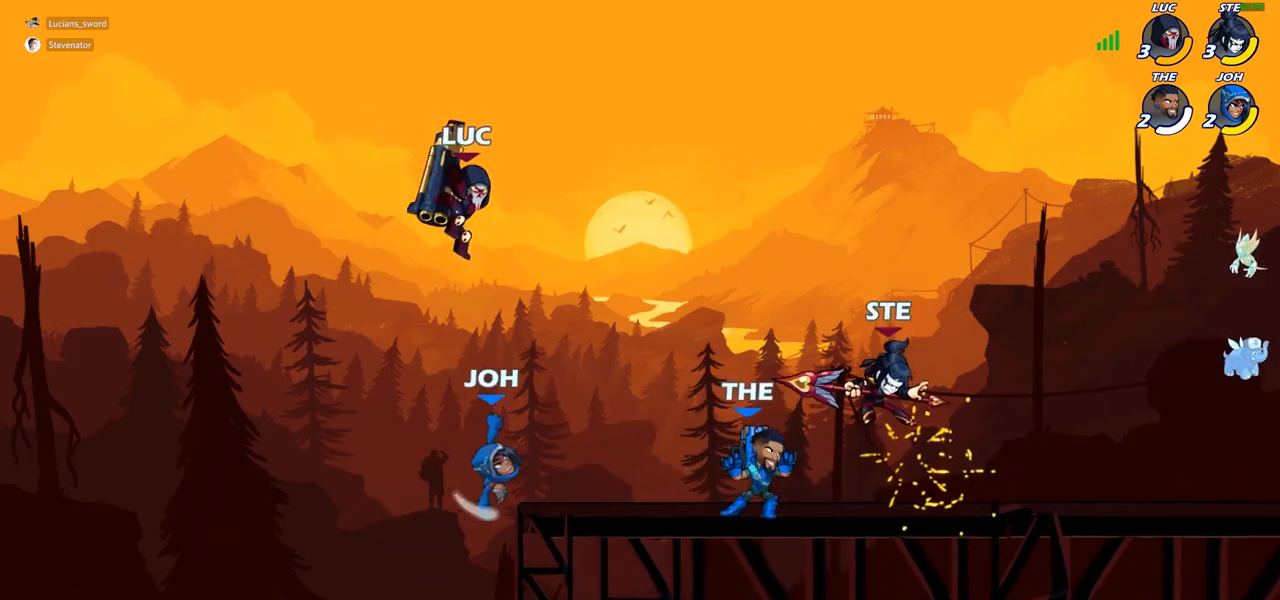
{"buttons": [], "left_stick": "right", "right_stick": "center", "events": [[83, "CIRCLE", "up"], [100, "left_stick", "center"], [417, "left_stick", "right"]]}
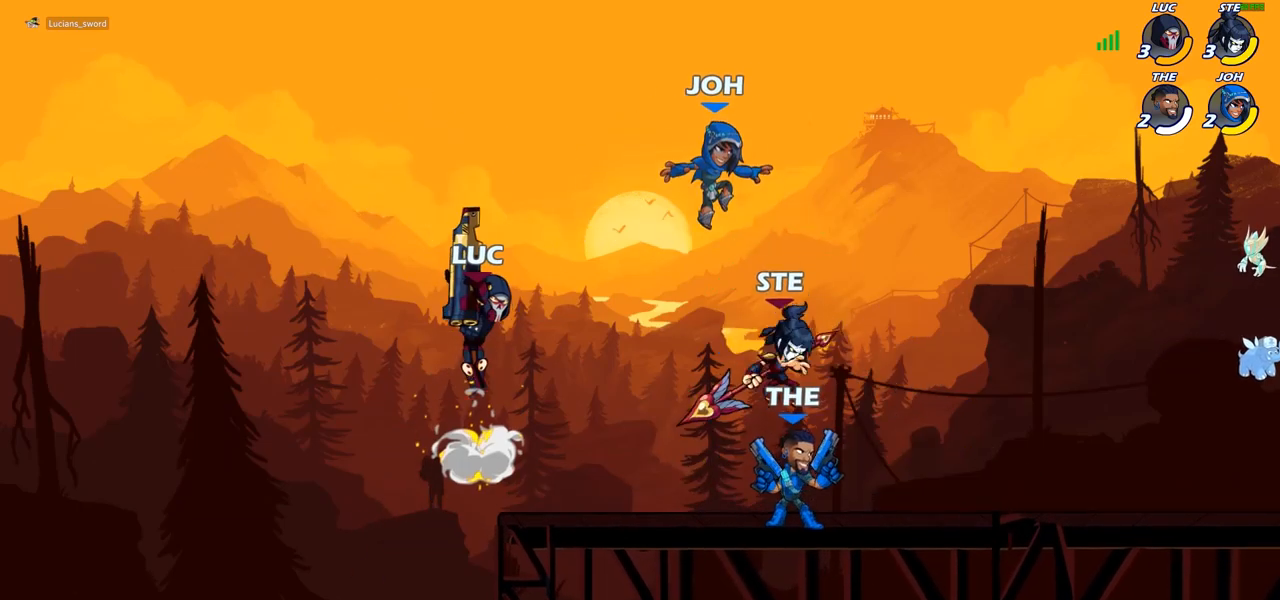
{"buttons": [], "left_stick": "up-left", "right_stick": "center", "events": [[283, "CROSS", "down"], [417, "CROSS", "up"], [500, "left_stick", "up-left"]]}
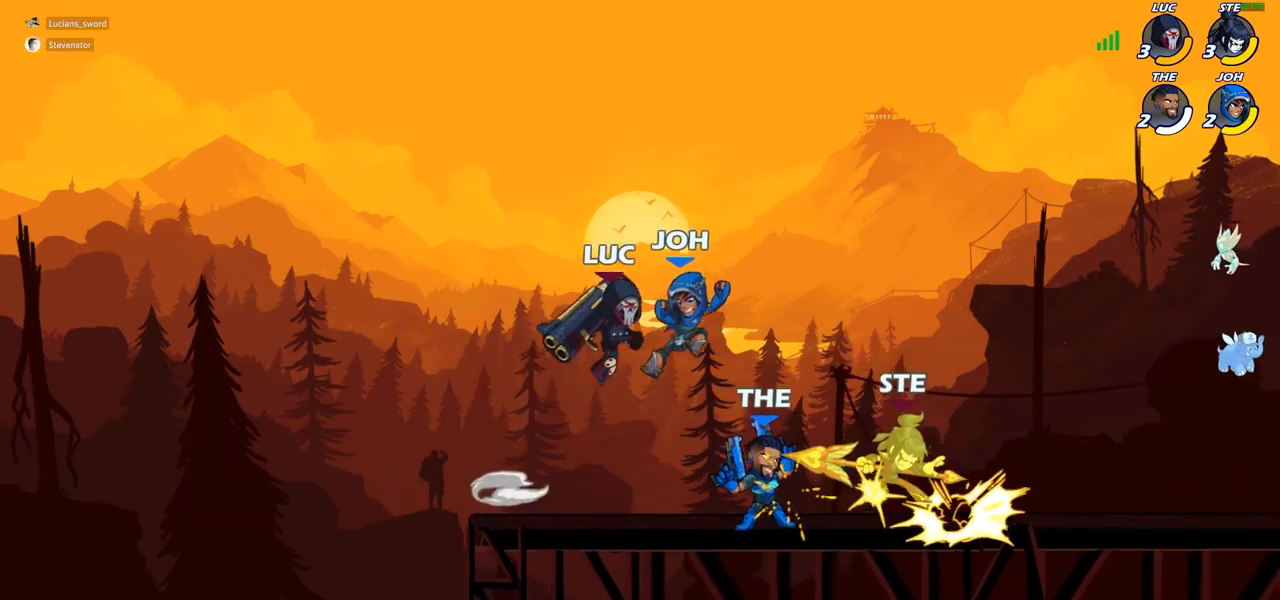
{"buttons": ["CROSS"], "left_stick": "right", "right_stick": "center", "events": [[183, "left_stick", "down-left"], [317, "left_stick", "down-right"], [367, "left_stick", "right"], [450, "CROSS", "down"]]}
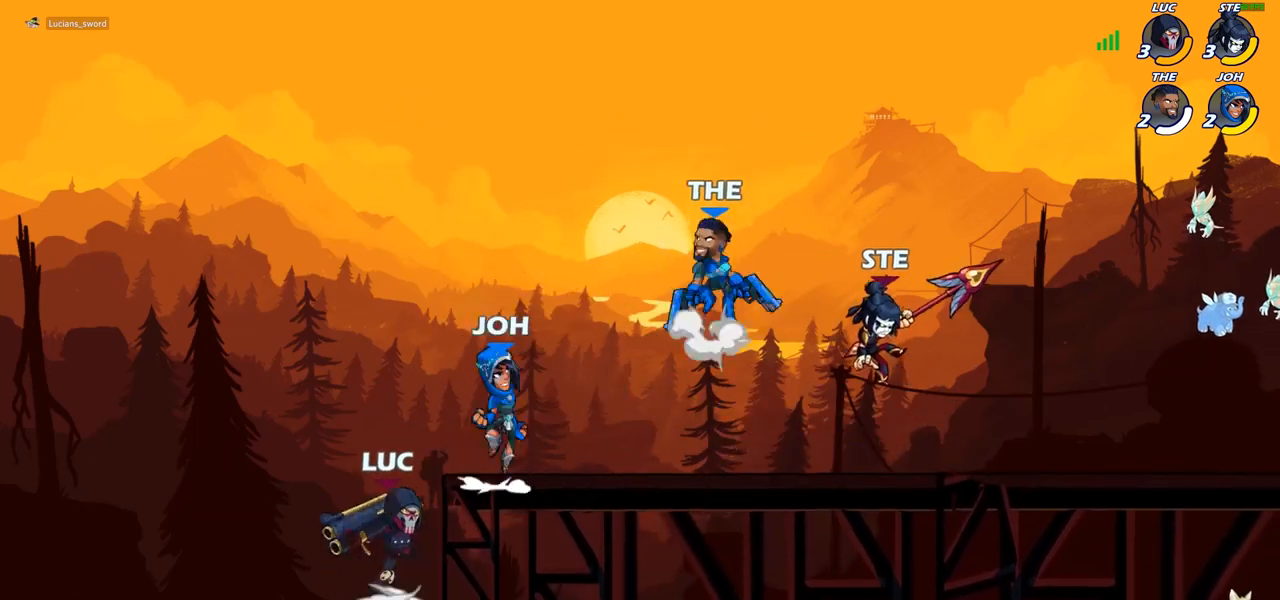
{"buttons": [], "left_stick": "up-left", "right_stick": "center", "events": [[133, "CROSS", "up"], [133, "left_stick", "up-left"], [300, "left_stick", "up-right"], [417, "left_stick", "up-left"]]}
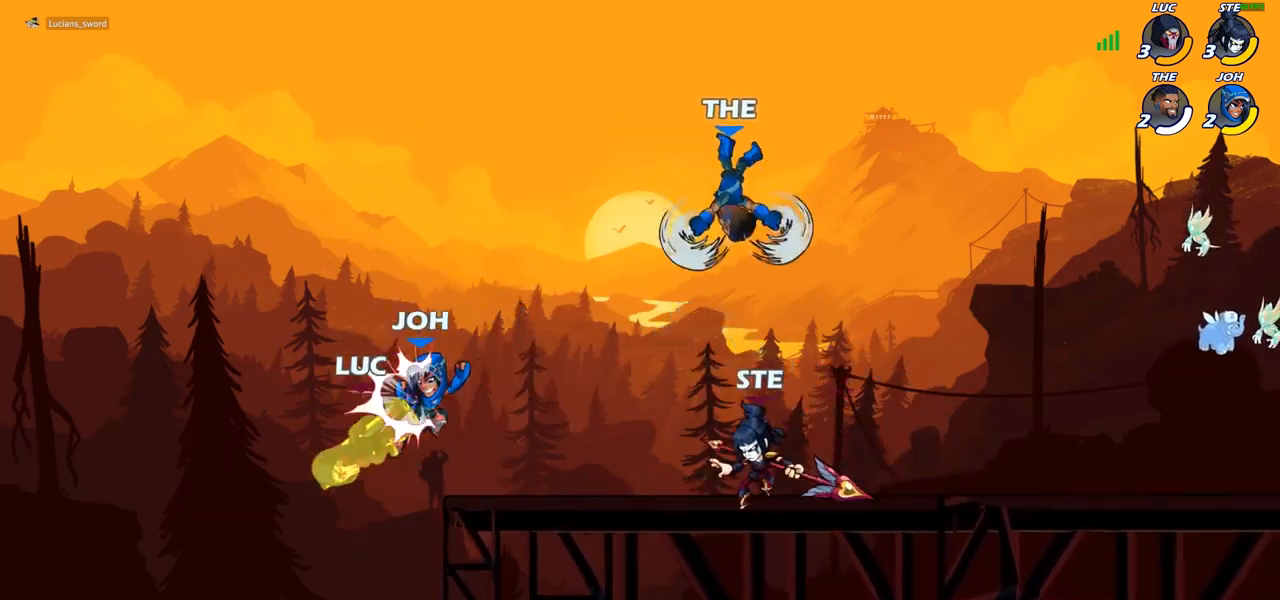
{"buttons": [], "left_stick": "up-right", "right_stick": "center", "events": [[117, "left_stick", "up-right"]]}
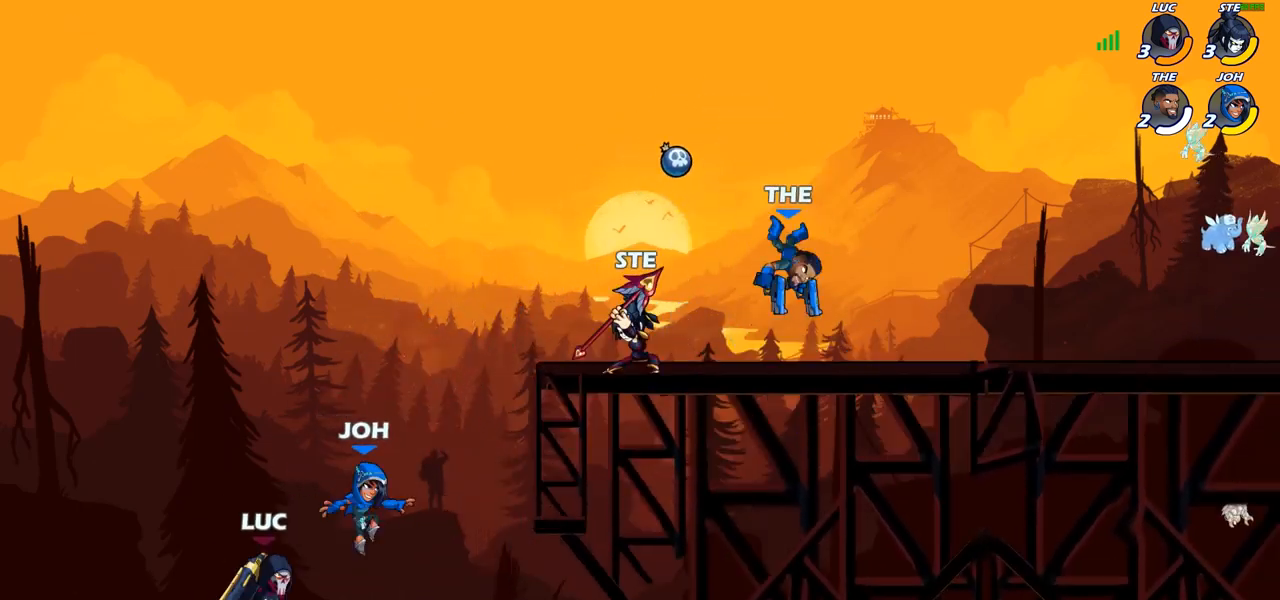
{"buttons": [], "left_stick": "up-right", "right_stick": "center", "events": [[233, "CROSS", "down"], [467, "CROSS", "up"]]}
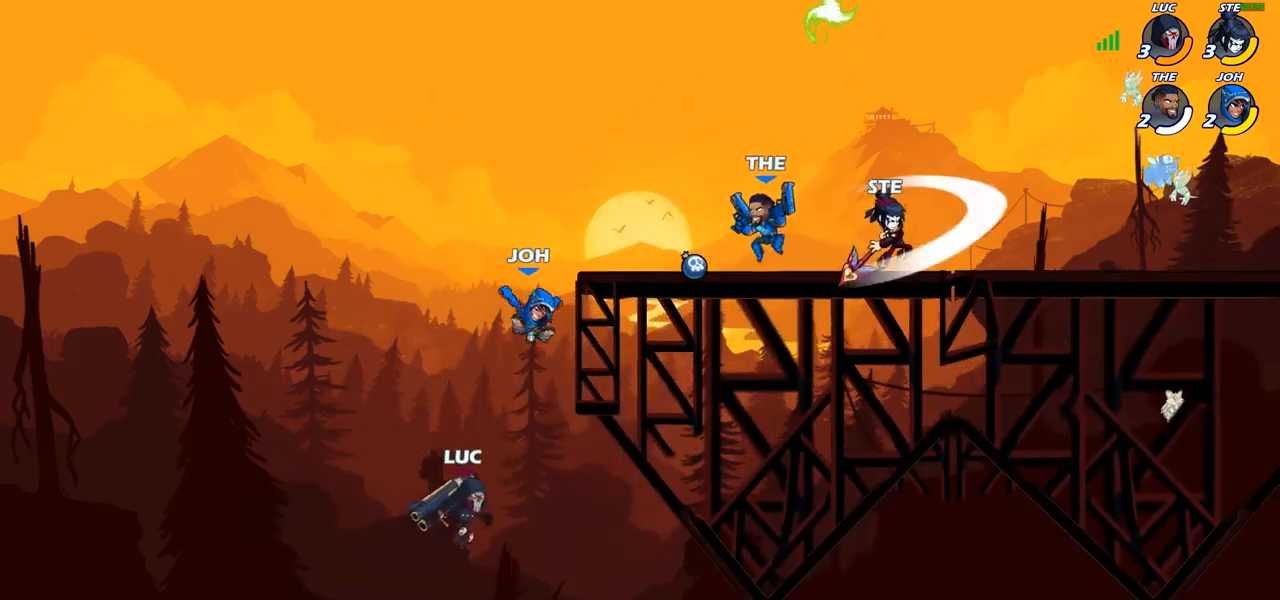
{"buttons": ["CROSS"], "left_stick": "up-left", "right_stick": "center", "events": [[50, "R1", "down"], [50, "R2", "down"], [450, "R1", "up"], [450, "R2", "up"], [450, "left_stick", "up-left"], [483, "CROSS", "down"]]}
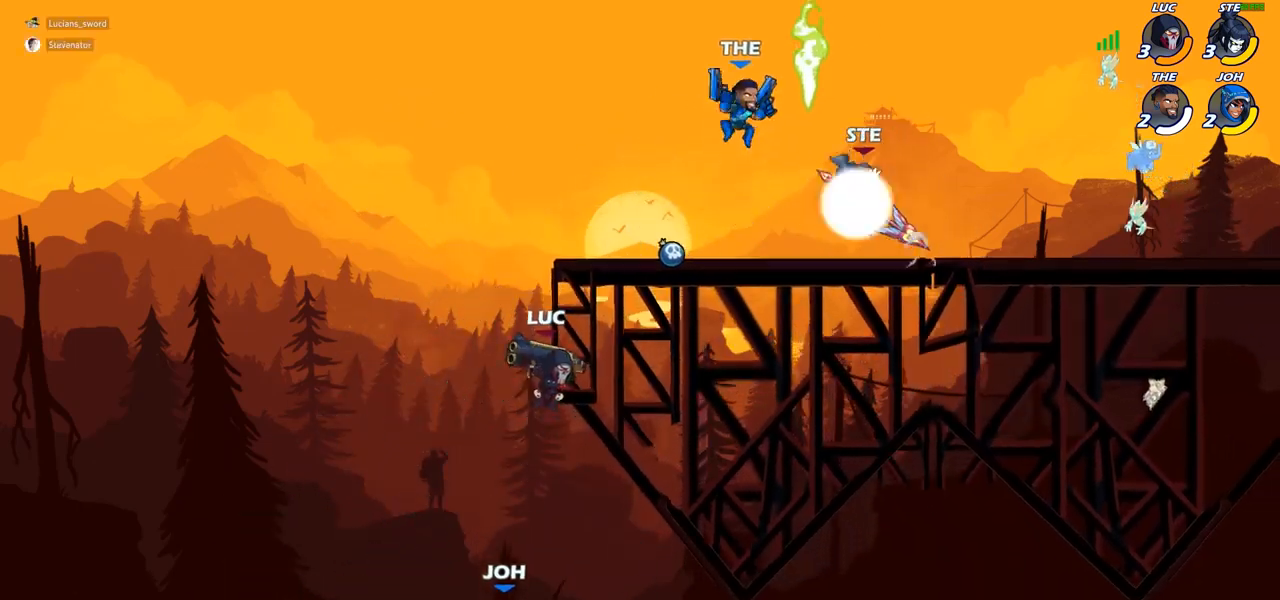
{"buttons": ["CIRCLE", "R1", "R2"], "left_stick": "up-left", "right_stick": "center", "events": [[100, "left_stick", "up-right"], [167, "CROSS", "up"], [317, "CROSS", "down"], [433, "CIRCLE", "down"], [433, "CROSS", "up"], [450, "R1", "down"], [450, "R2", "down"], [483, "left_stick", "up-left"]]}
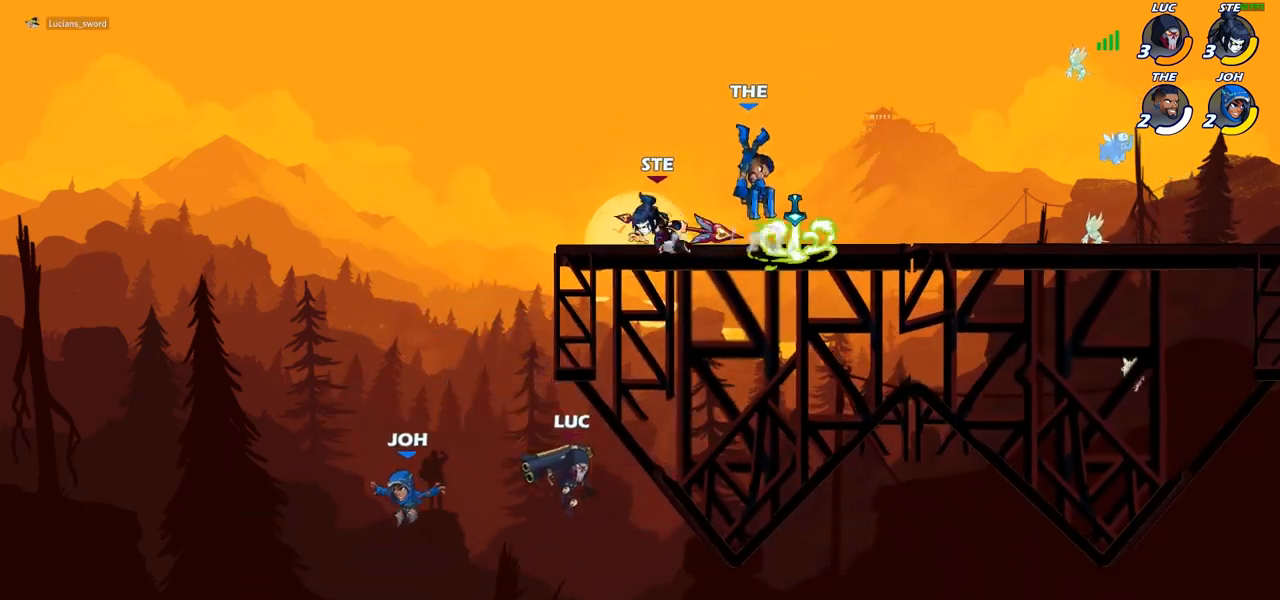
{"buttons": [], "left_stick": "up", "right_stick": "center", "events": [[67, "CIRCLE", "up"], [100, "R1", "up"], [100, "R2", "up"], [117, "left_stick", "up"]]}
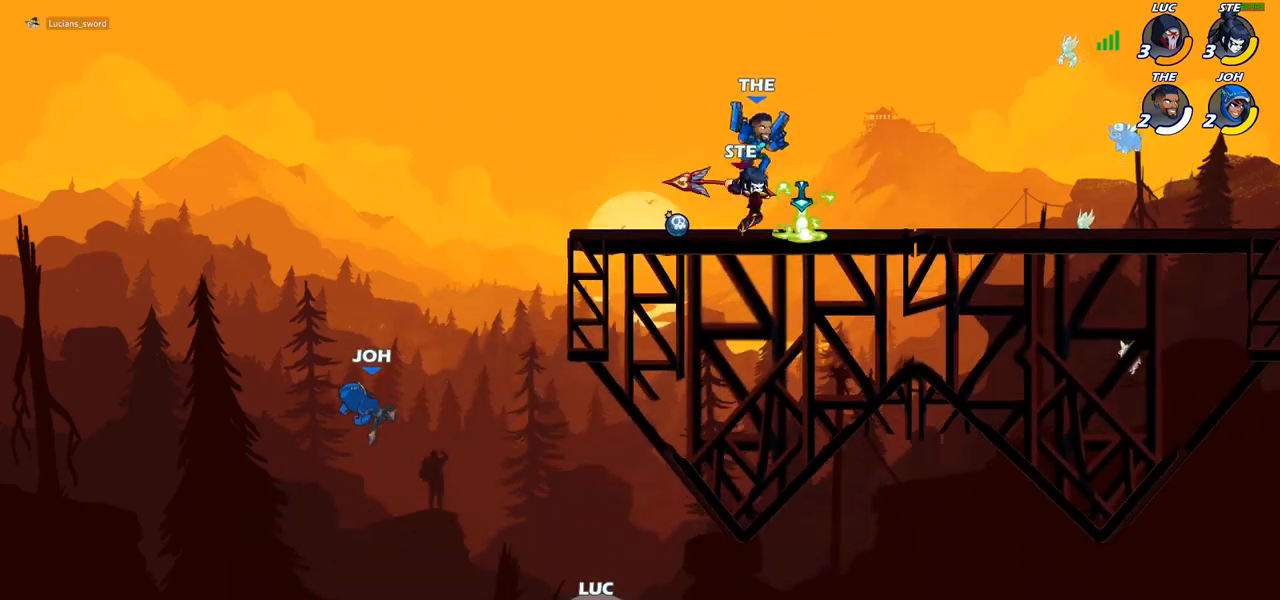
{"buttons": [], "left_stick": "center", "right_stick": "center", "events": [[17, "left_stick", "up-right"], [300, "left_stick", "center"]]}
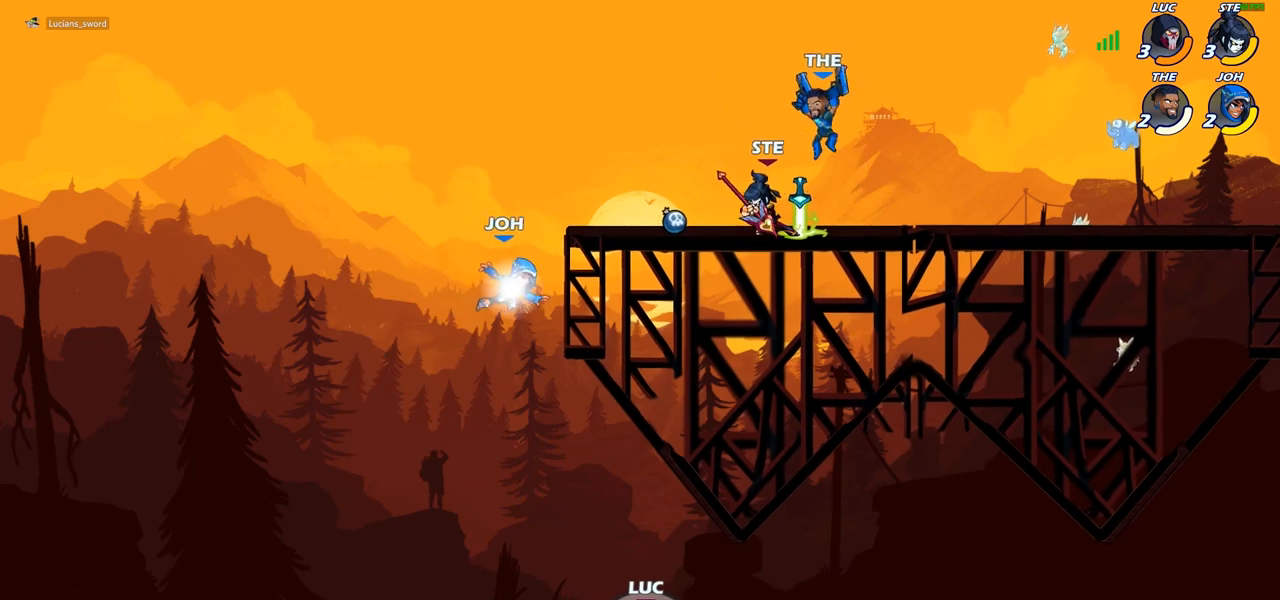
{"buttons": [], "left_stick": "center", "right_stick": "center", "events": []}
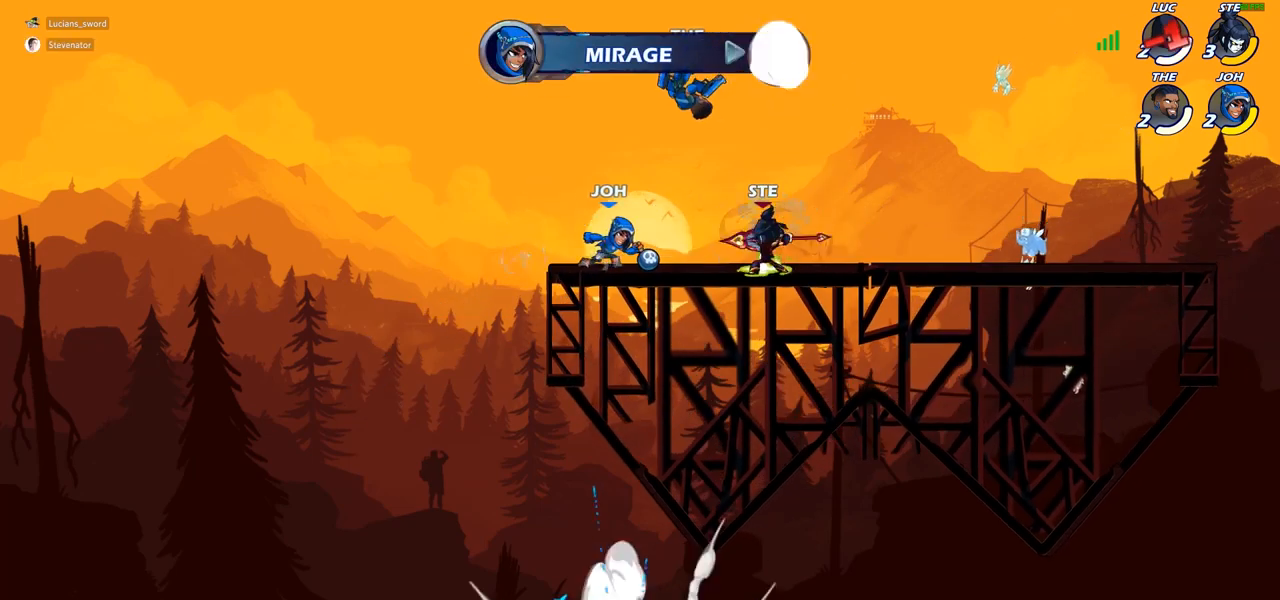
{"buttons": [], "left_stick": "center", "right_stick": "center", "events": []}
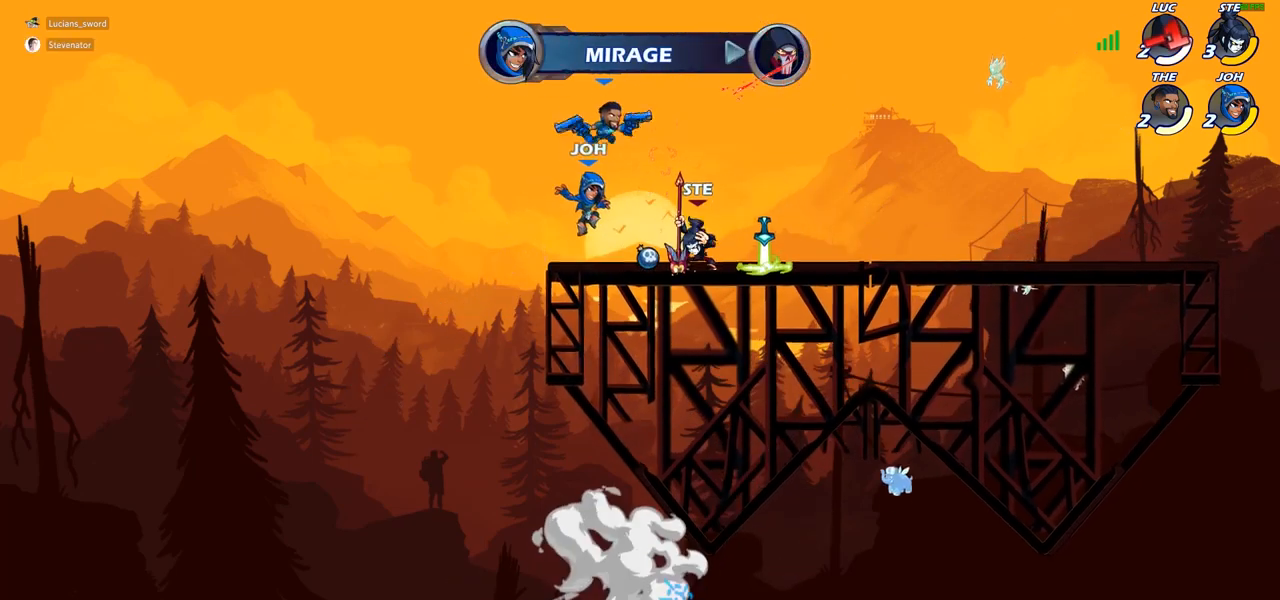
{"buttons": [], "left_stick": "center", "right_stick": "center", "events": []}
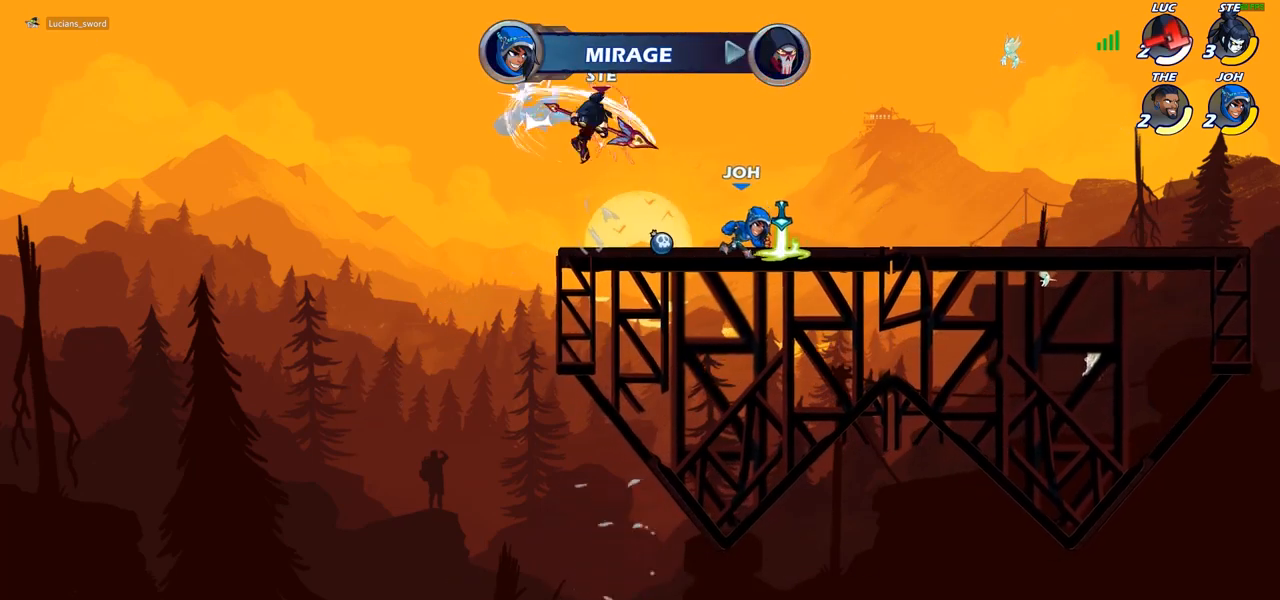
{"buttons": [], "left_stick": "center", "right_stick": "center", "events": []}
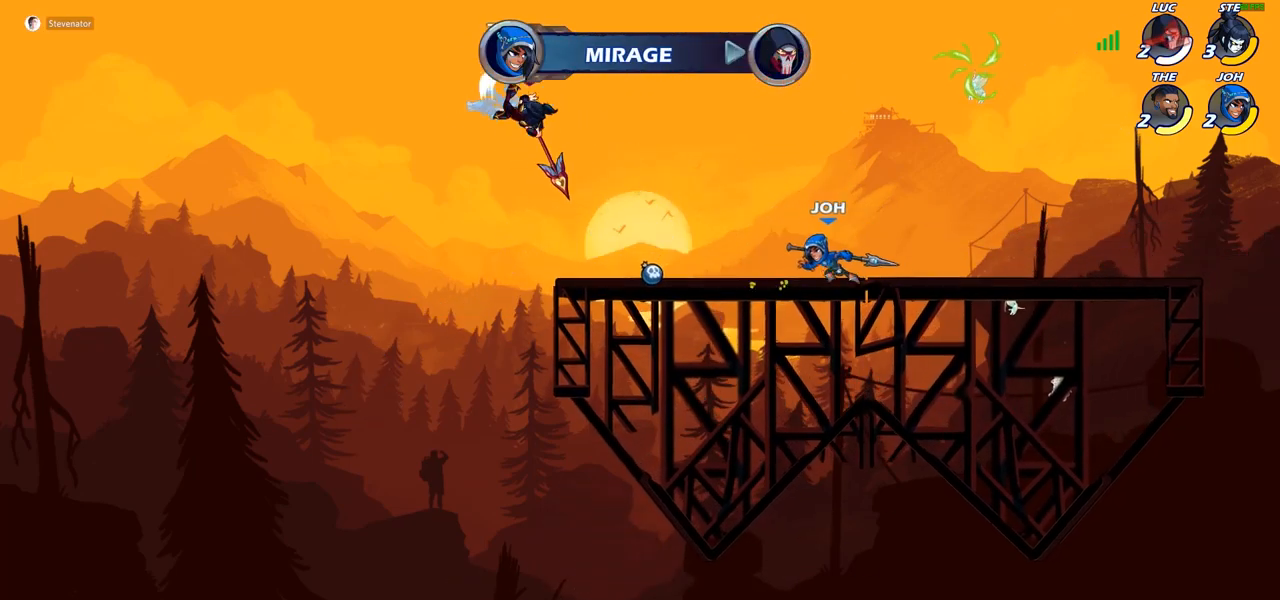
{"buttons": [], "left_stick": "center", "right_stick": "center", "events": []}
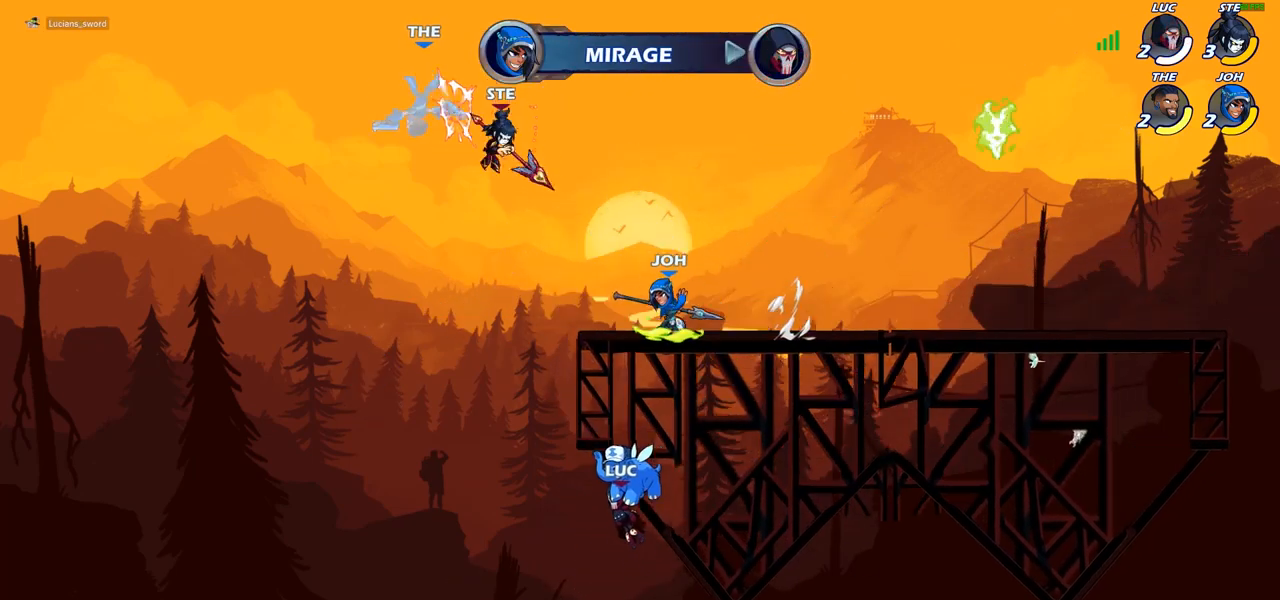
{"buttons": [], "left_stick": "center", "right_stick": "center", "events": []}
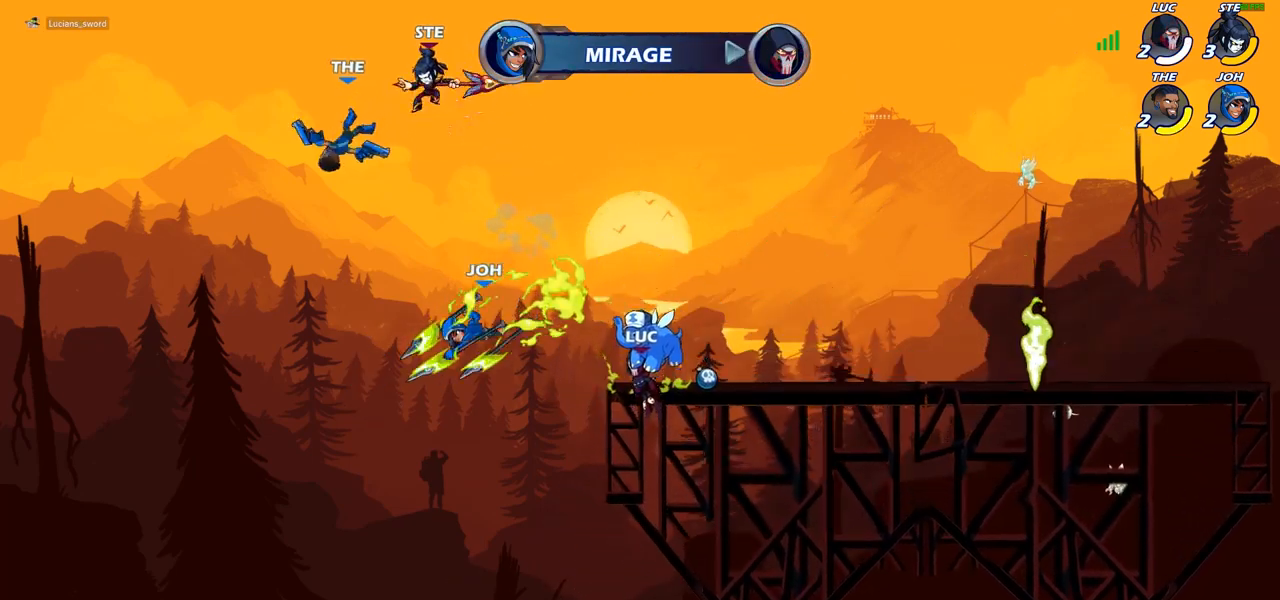
{"buttons": [], "left_stick": "center", "right_stick": "center", "events": []}